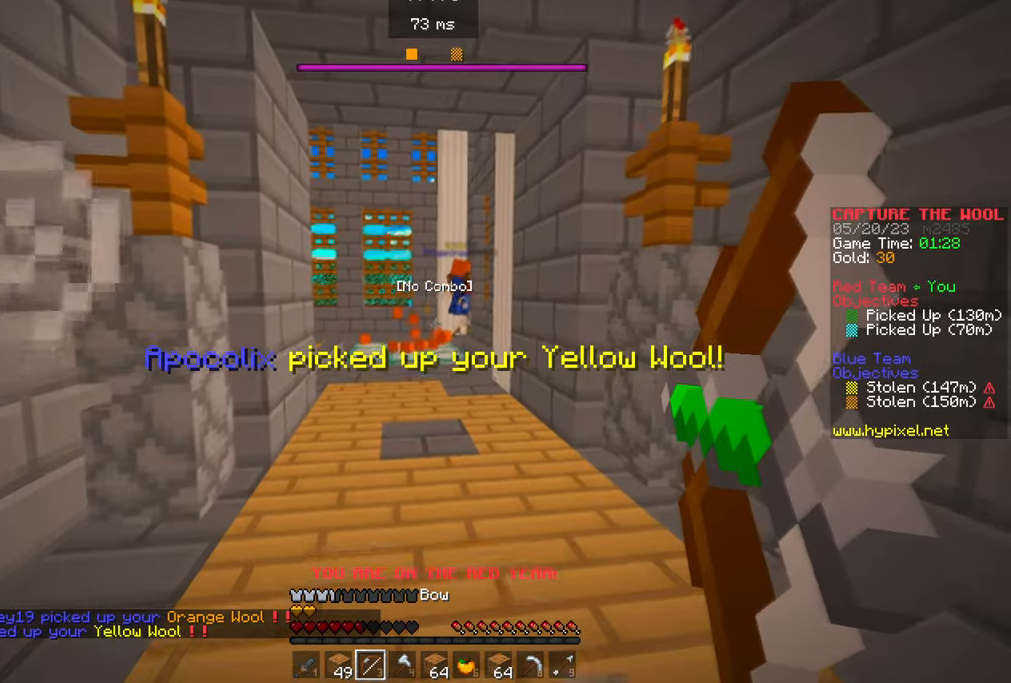
Gameplay with keyboard and mouse; each line is a JSON object with the keys and mouse buttons held at the frame after it. "events" lists presses ("down") and releases ("up") of "a", "d", "s", "w", "mouse_left" and "mouse_right" between this image and that frame as [ms after this image, input, new state], when the widget could be followed in between. "mouse_left", "mouse_right" = the "left", "right" buttons of the "mouse" list. No other keys are recorded. Fast repeated clicks can show as one long hold. Mouse movement is not recorded.
{"keys": ["a"], "mouse": ["right"], "events": [[350, "a", "down"]]}
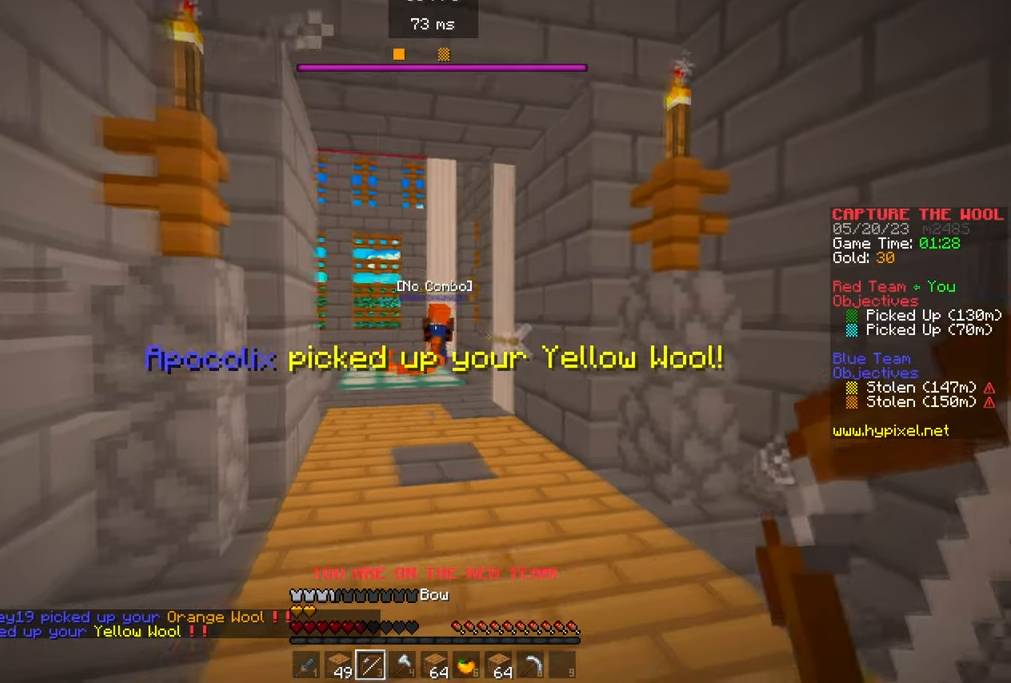
{"keys": ["s"], "mouse": ["right"], "events": [[267, "s", "down"], [300, "a", "up"]]}
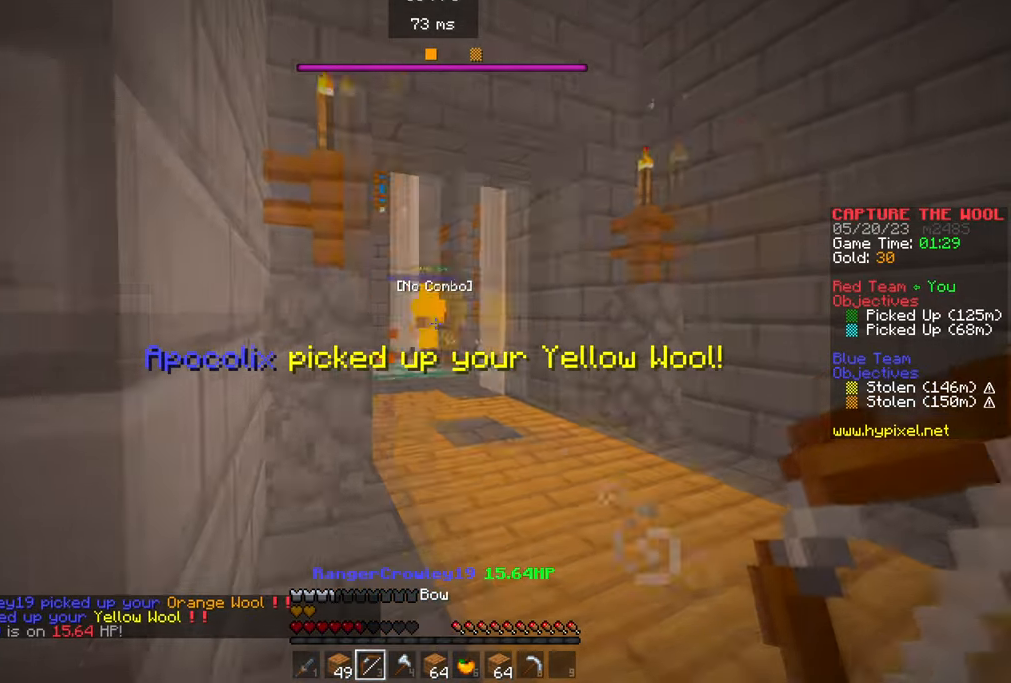
{"keys": ["d", "s"], "mouse": [], "events": [[133, "d", "down"], [367, "mouse_right", "up"]]}
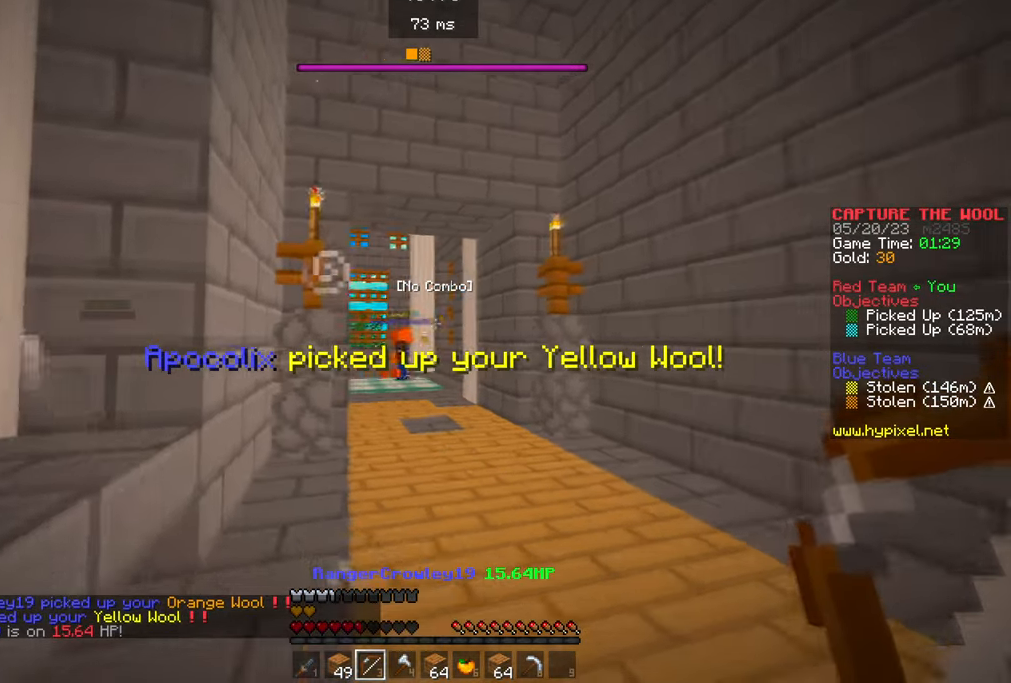
{"keys": ["w"], "mouse": [], "events": [[233, "d", "up"], [367, "s", "up"], [450, "w", "down"]]}
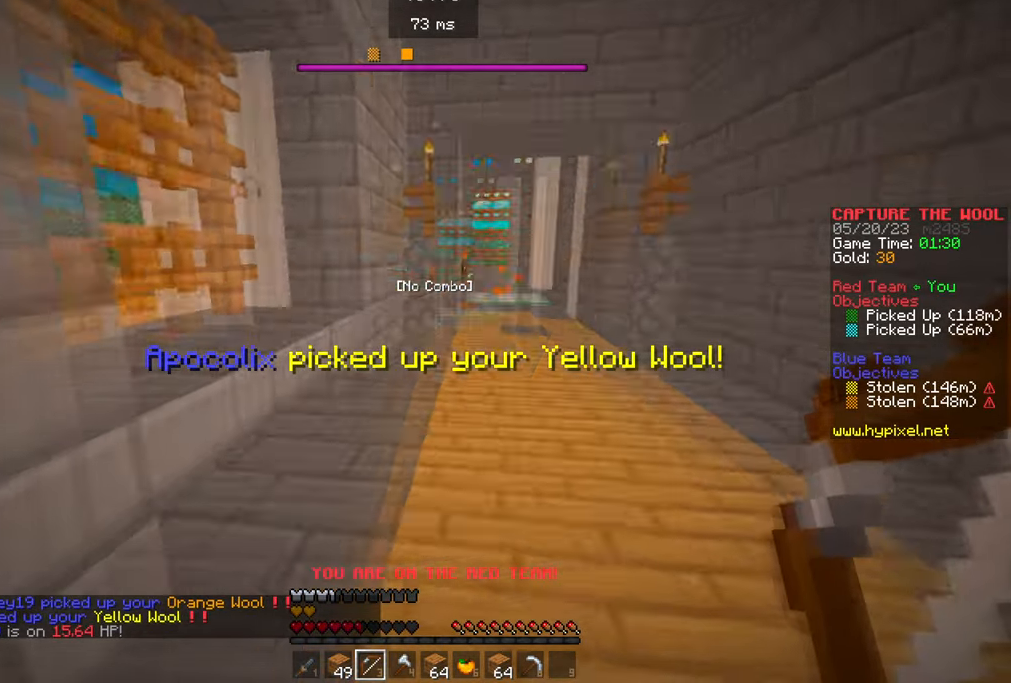
{"keys": ["w"], "mouse": [], "events": []}
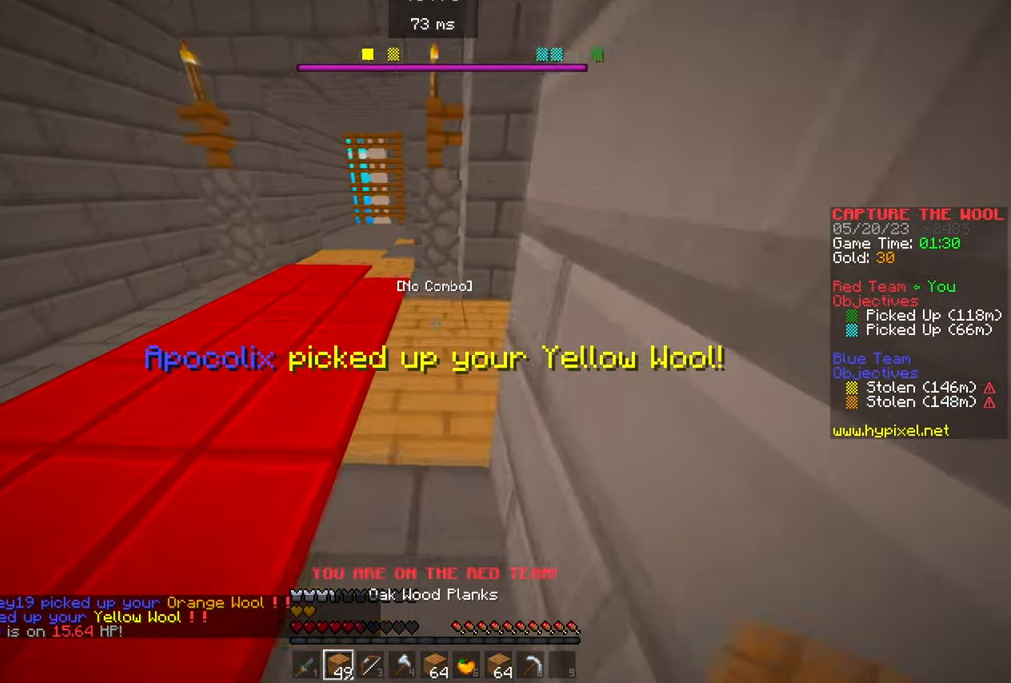
{"keys": ["w"], "mouse": [], "events": []}
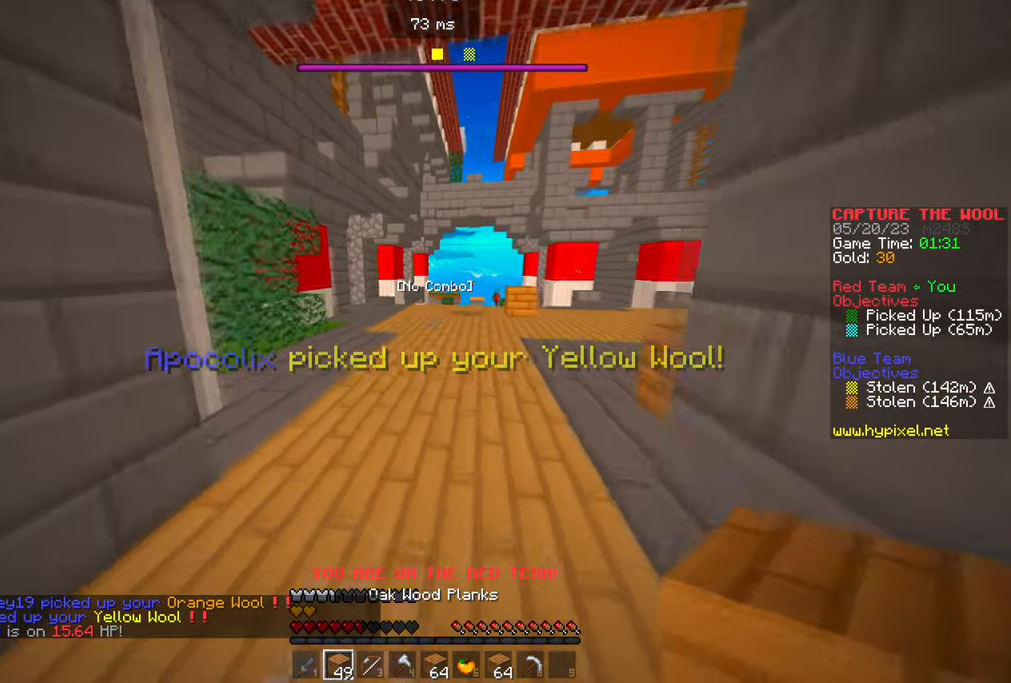
{"keys": ["w"], "mouse": [], "events": []}
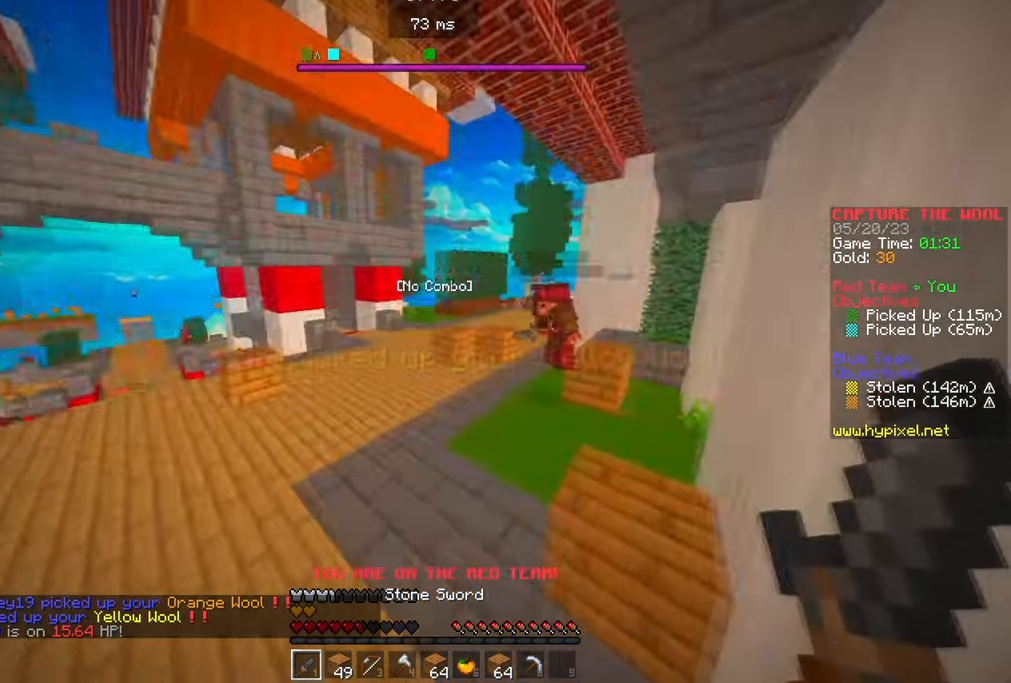
{"keys": ["w"], "mouse": [], "events": []}
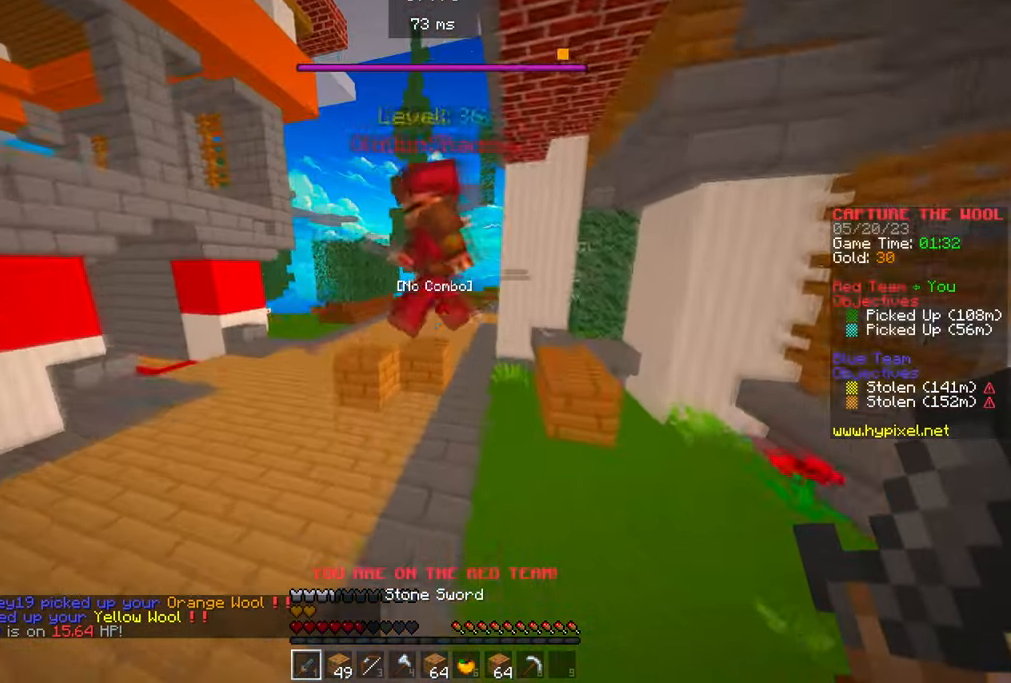
{"keys": ["w"], "mouse": [], "events": []}
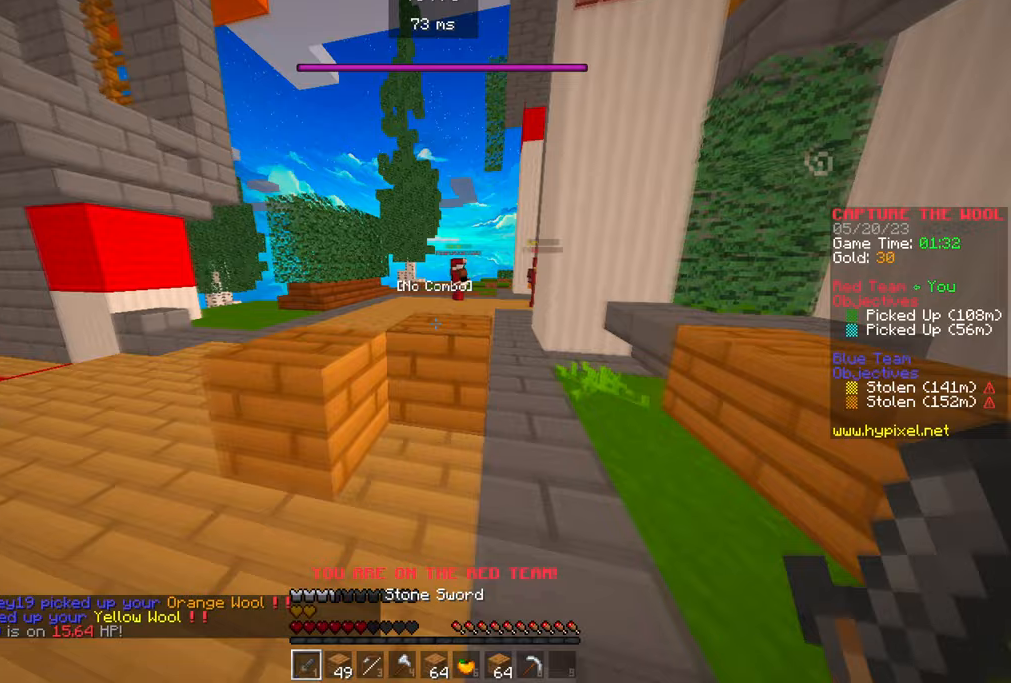
{"keys": ["w"], "mouse": [], "events": []}
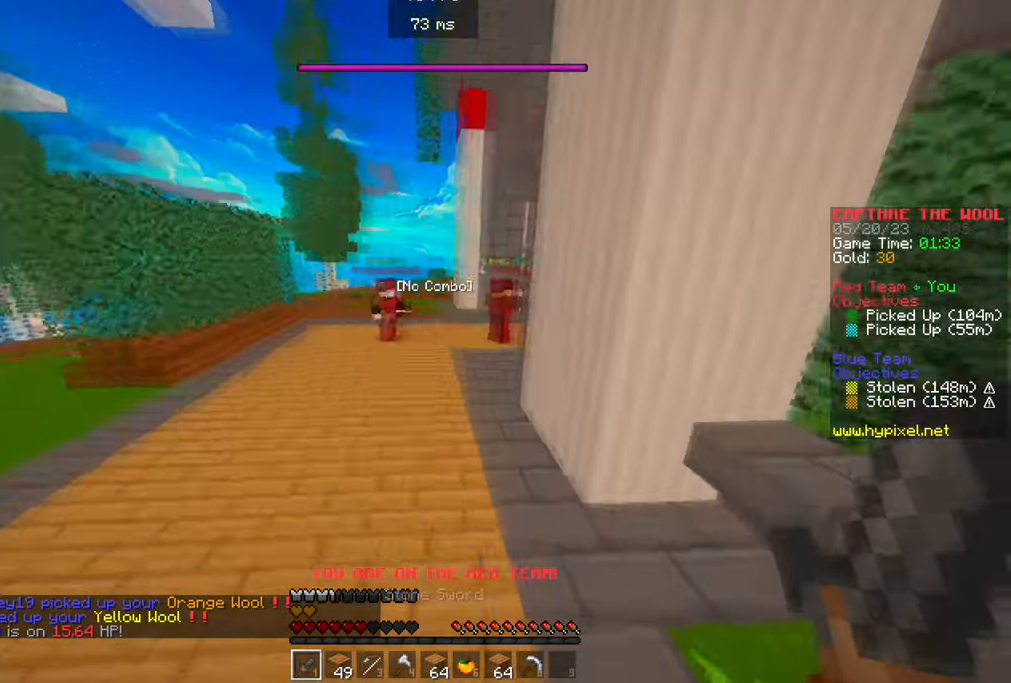
{"keys": ["w"], "mouse": [], "events": []}
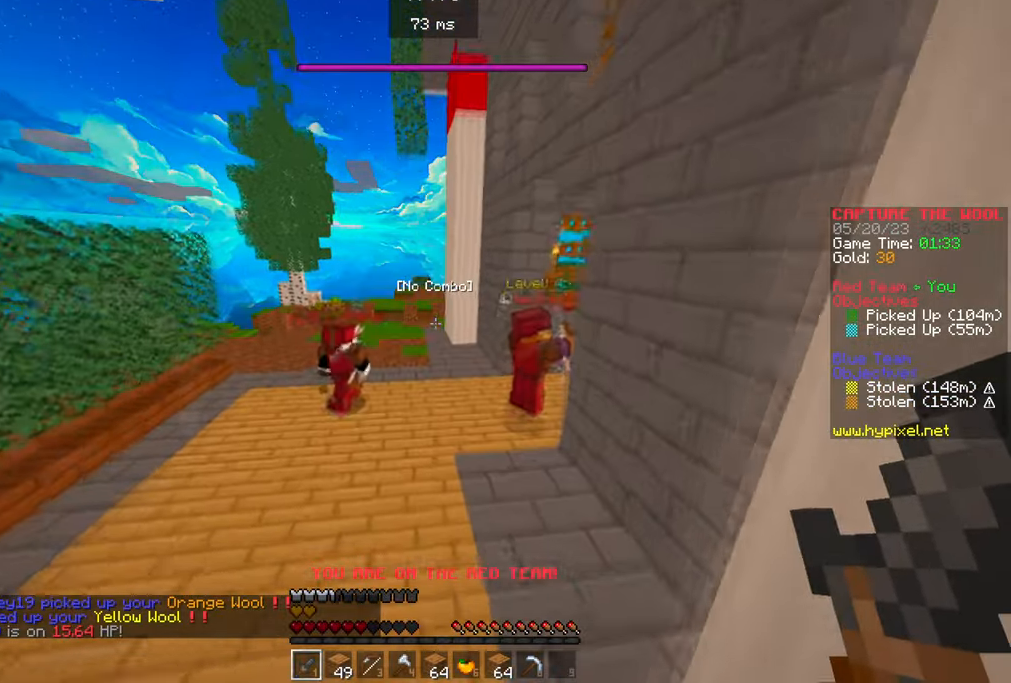
{"keys": ["a"], "mouse": [], "events": [[383, "a", "down"], [450, "w", "up"]]}
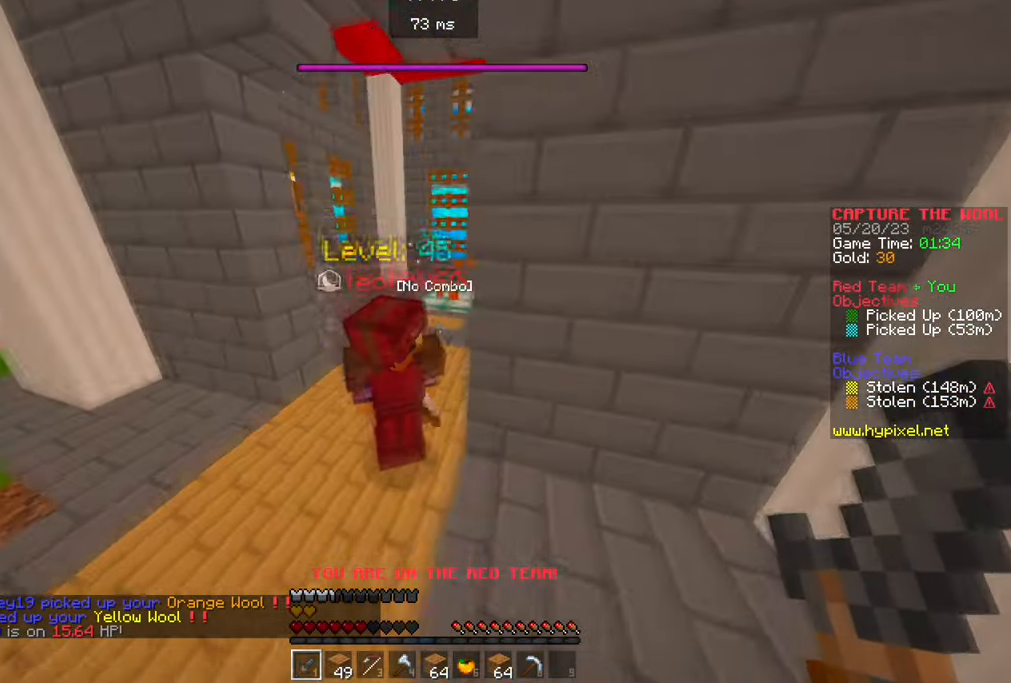
{"keys": [], "mouse": [], "events": [[233, "a", "up"], [233, "s", "down"], [467, "s", "up"]]}
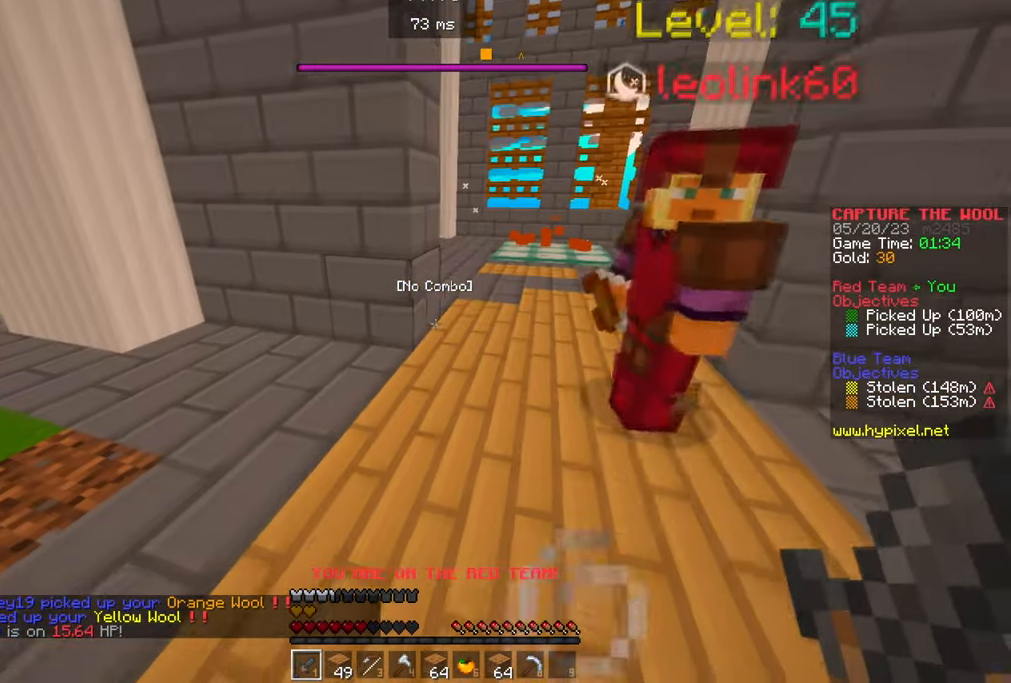
{"keys": ["d"], "mouse": [], "events": [[467, "d", "down"]]}
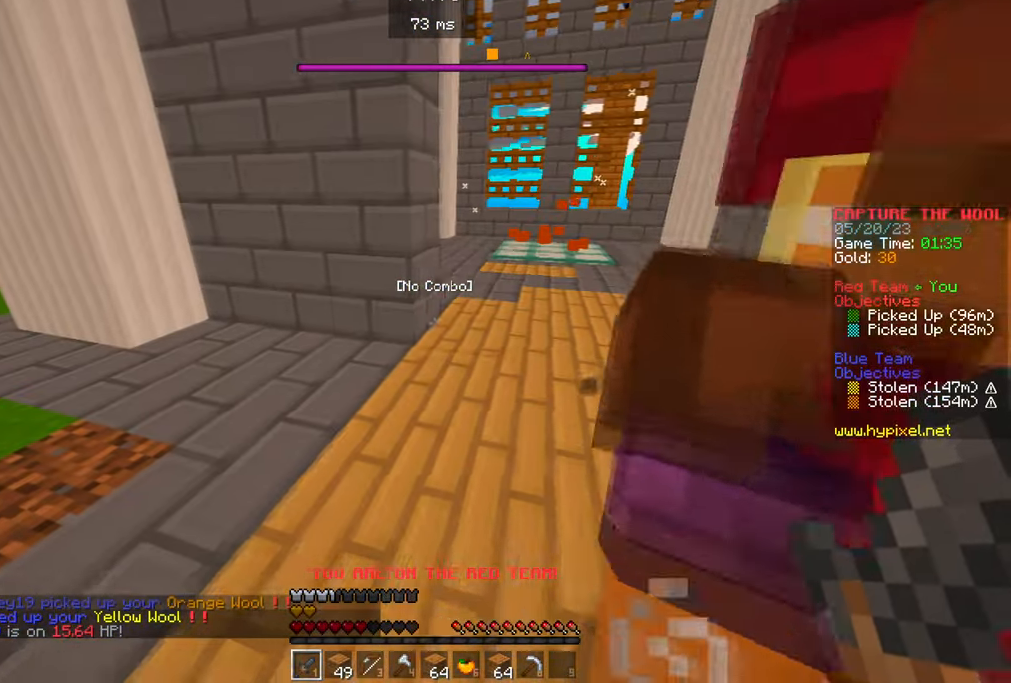
{"keys": ["s"], "mouse": [], "events": [[133, "s", "down"], [250, "d", "up"]]}
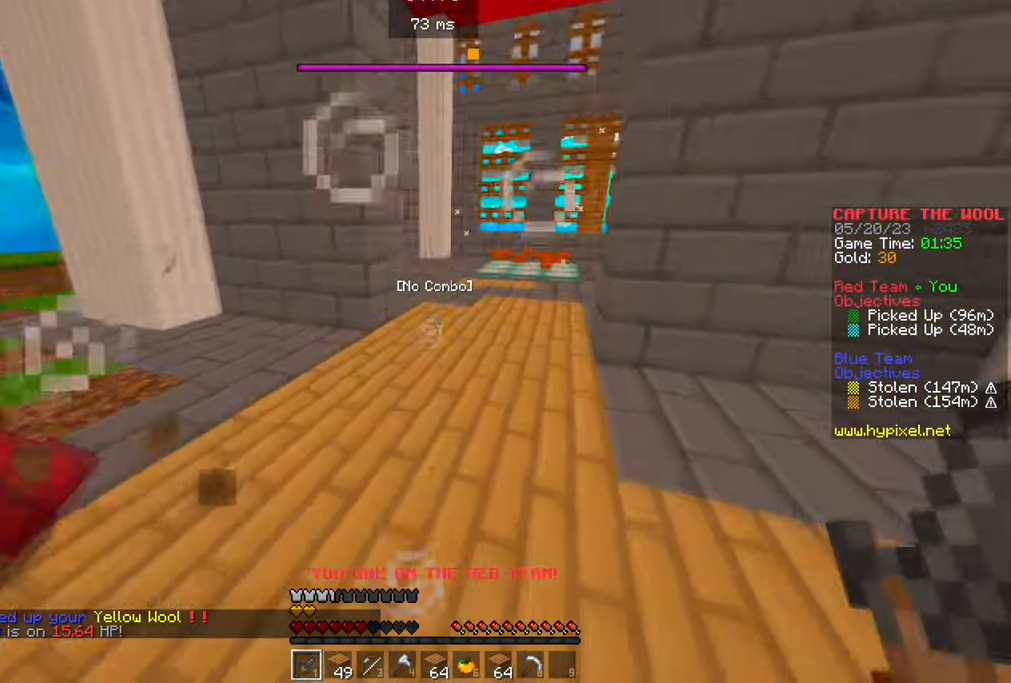
{"keys": ["w"], "mouse": [], "events": [[250, "s", "up"], [367, "w", "down"]]}
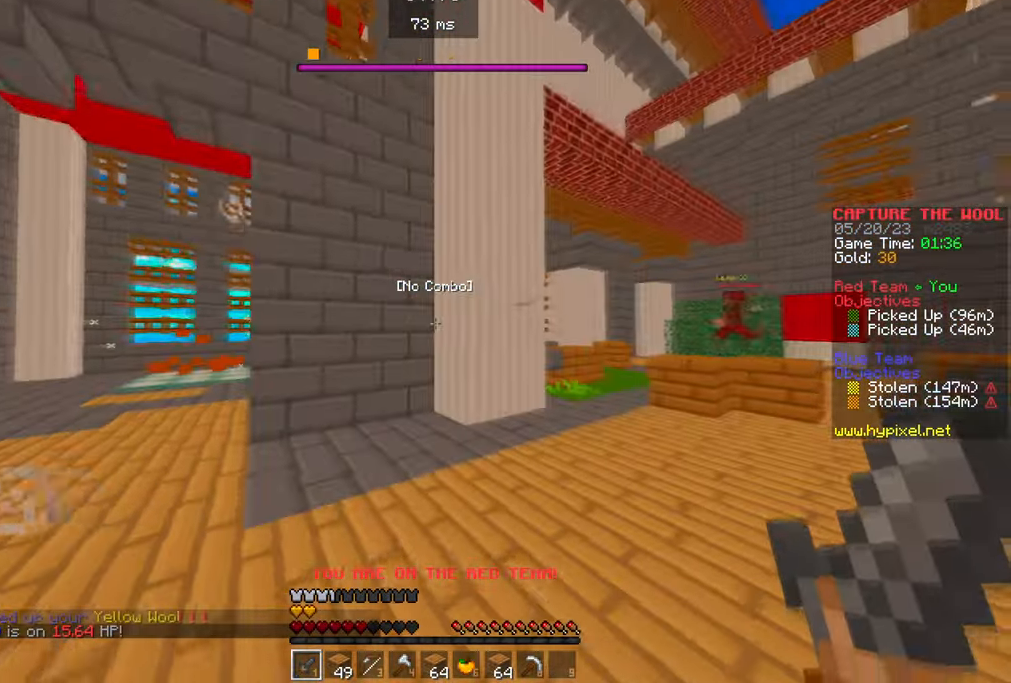
{"keys": ["w"], "mouse": [], "events": []}
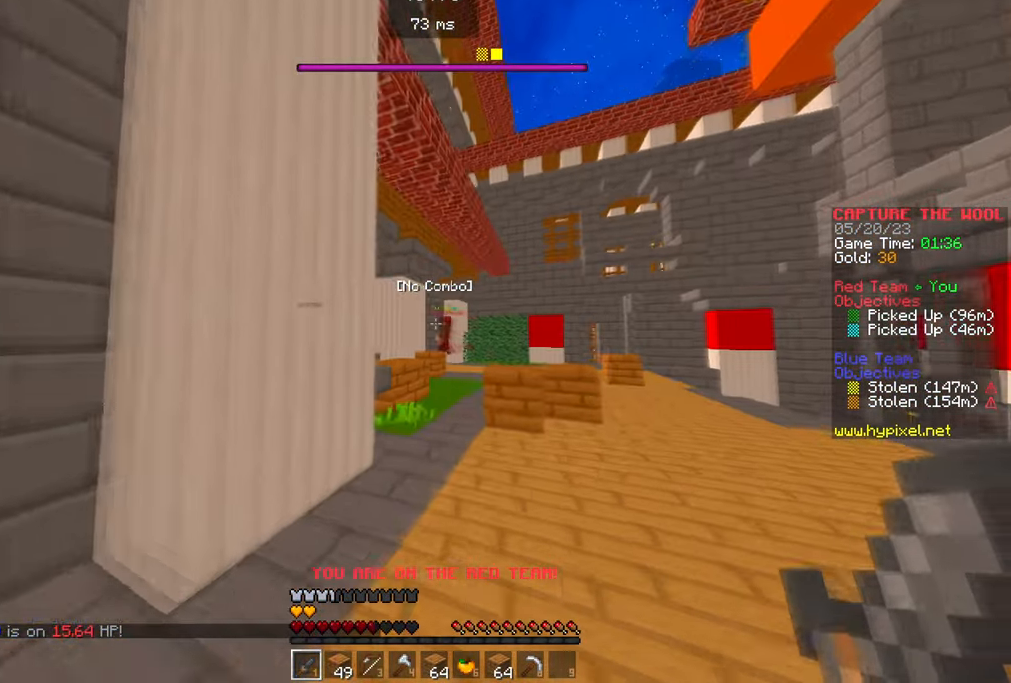
{"keys": ["w"], "mouse": [], "events": []}
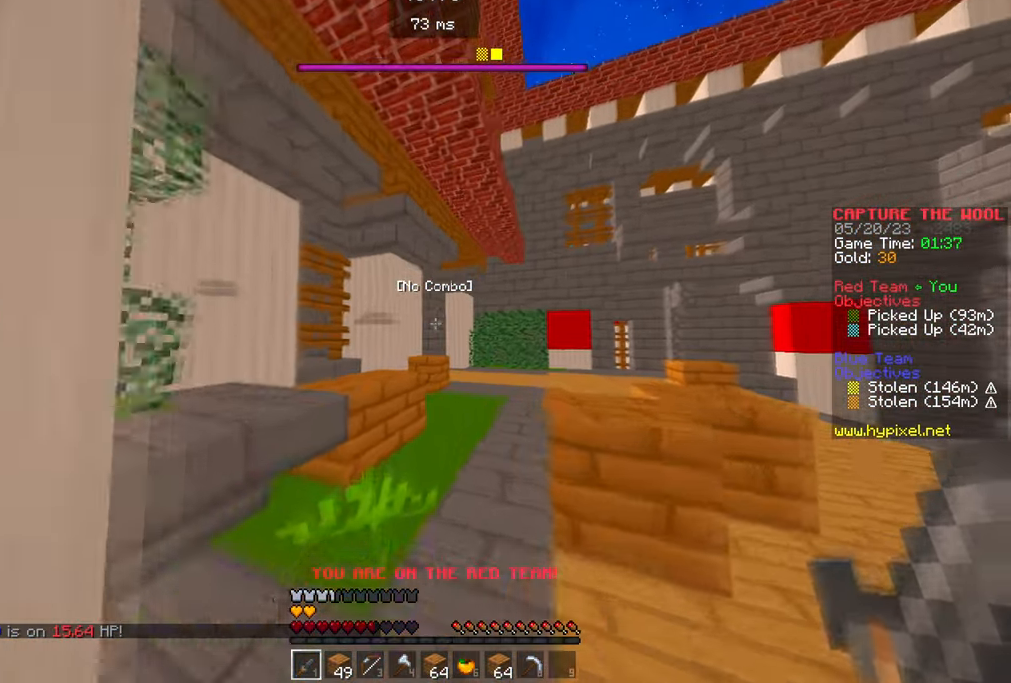
{"keys": ["w"], "mouse": [], "events": []}
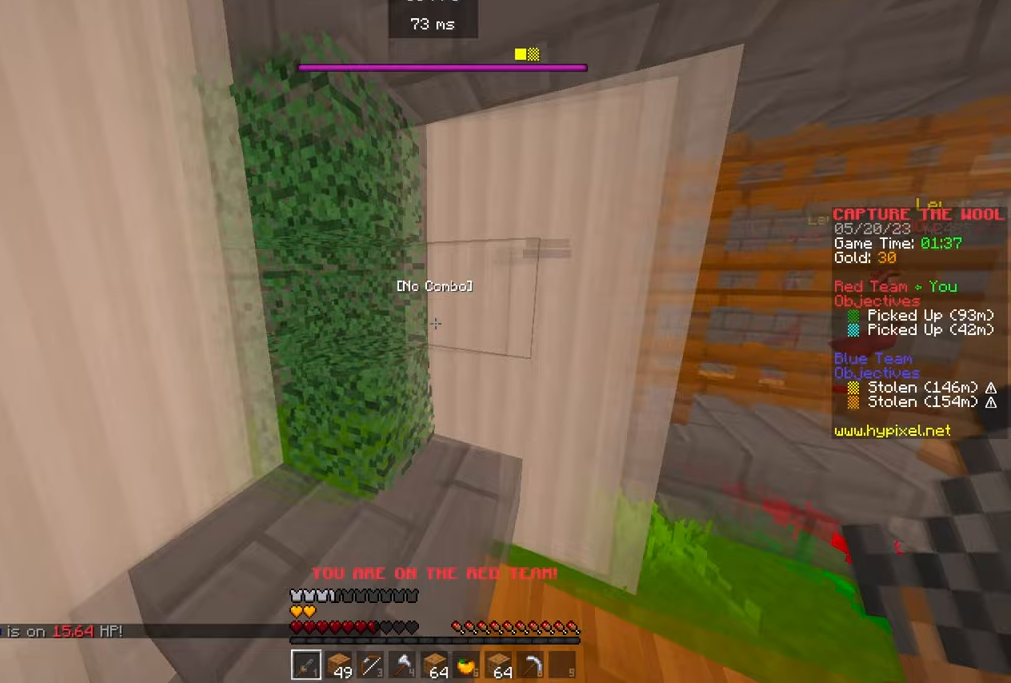
{"keys": ["a", "w"], "mouse": [], "events": [[50, "a", "down"]]}
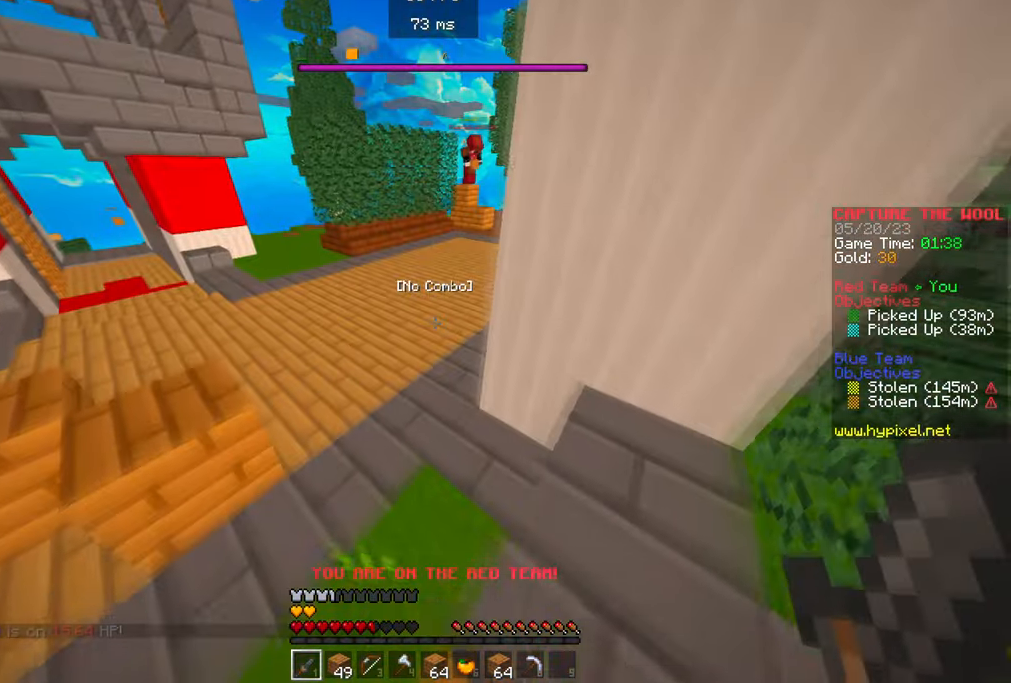
{"keys": ["a", "w"], "mouse": [], "events": []}
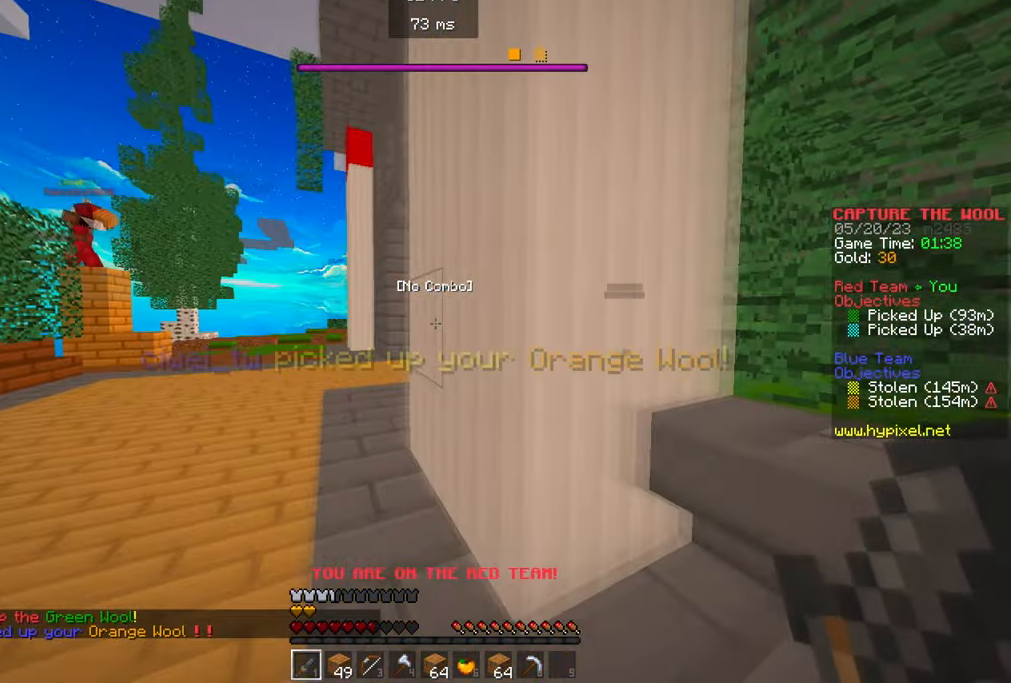
{"keys": ["a"], "mouse": [], "events": [[500, "w", "up"]]}
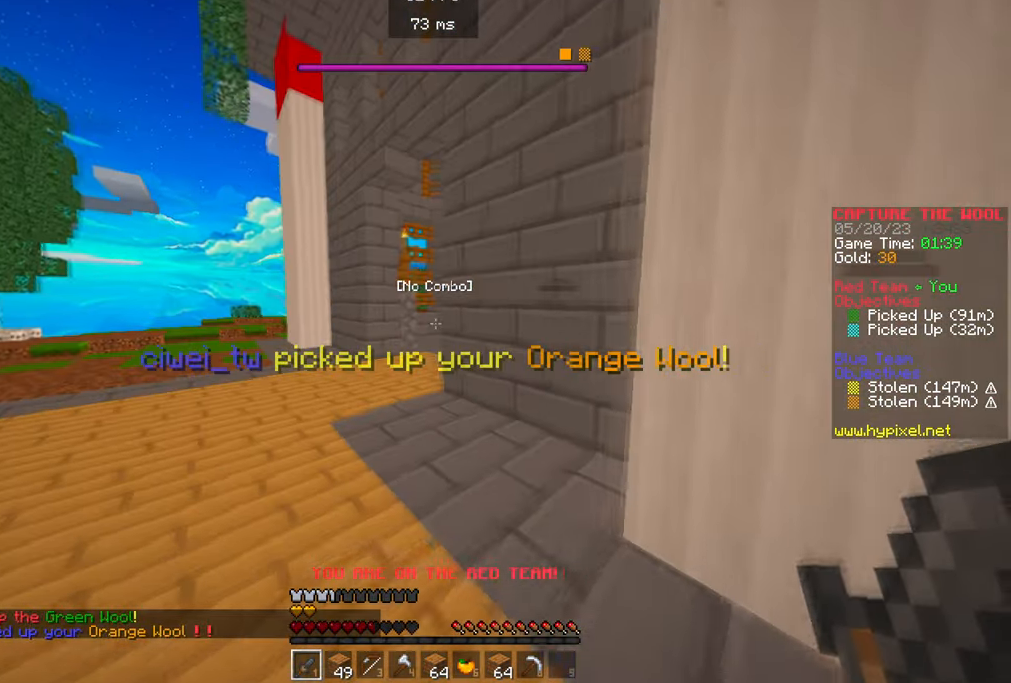
{"keys": ["a"], "mouse": [], "events": []}
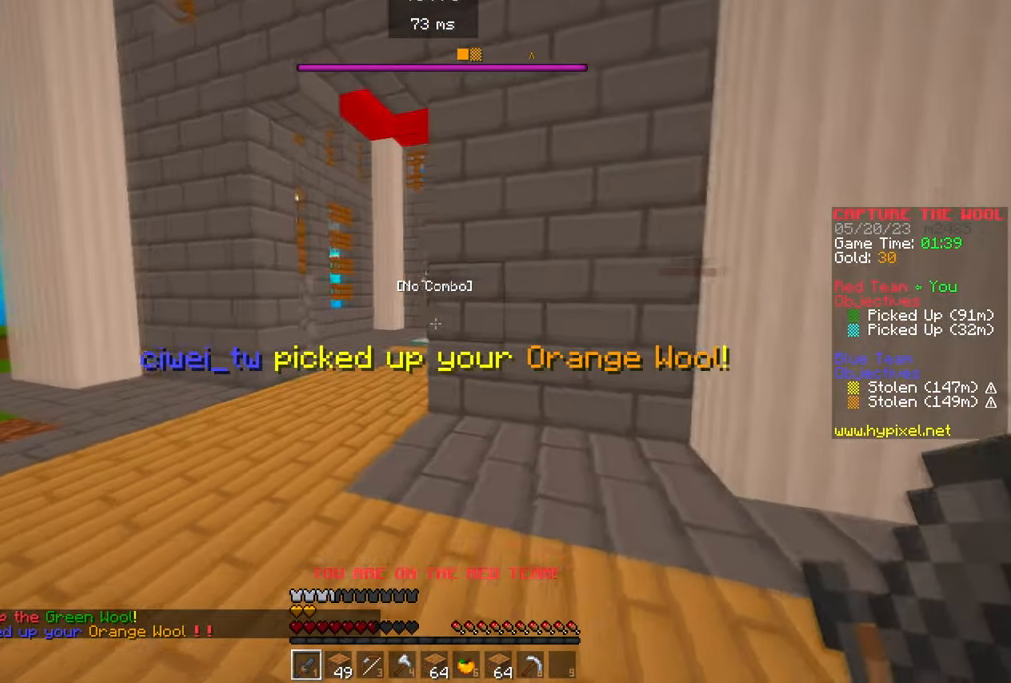
{"keys": ["a"], "mouse": [], "events": []}
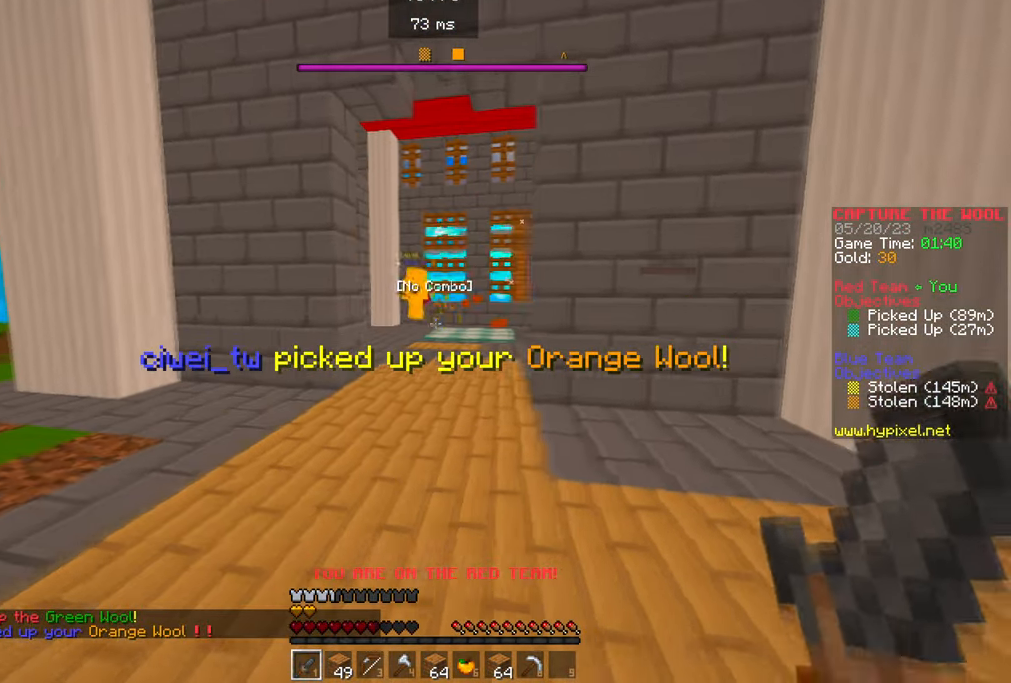
{"keys": ["w"], "mouse": [], "events": [[317, "a", "up"], [333, "w", "down"]]}
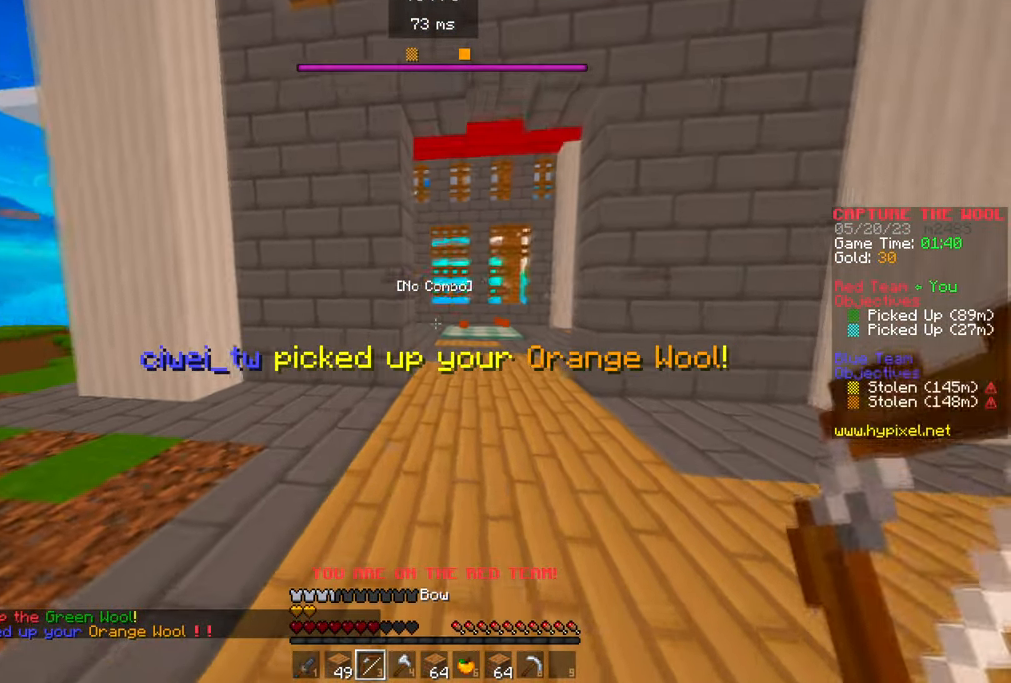
{"keys": ["w"], "mouse": [], "events": []}
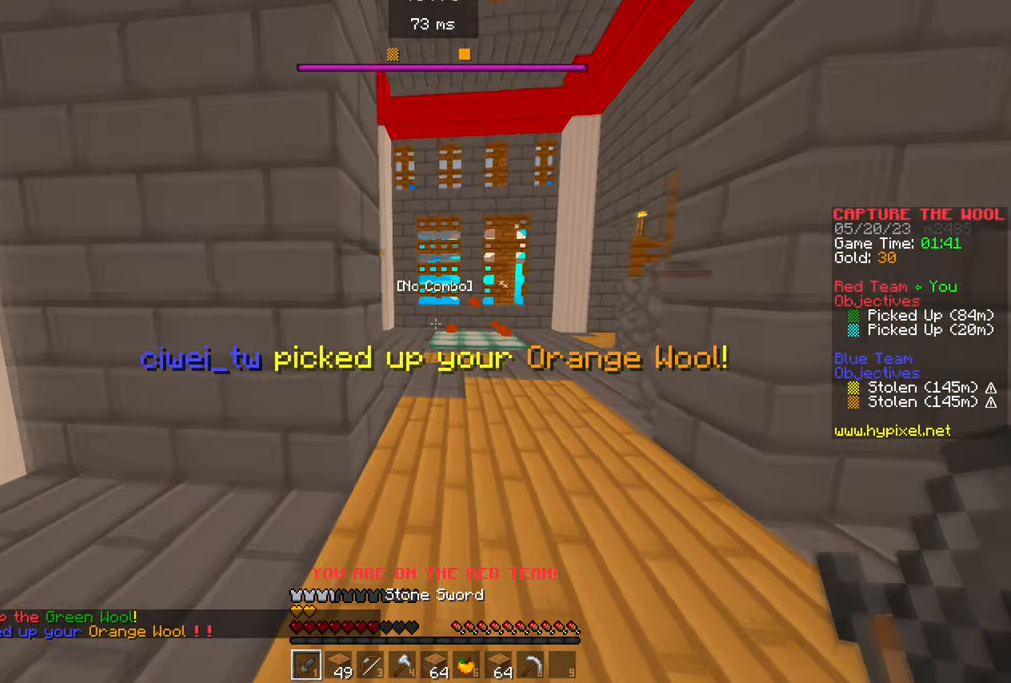
{"keys": ["w"], "mouse": [], "events": []}